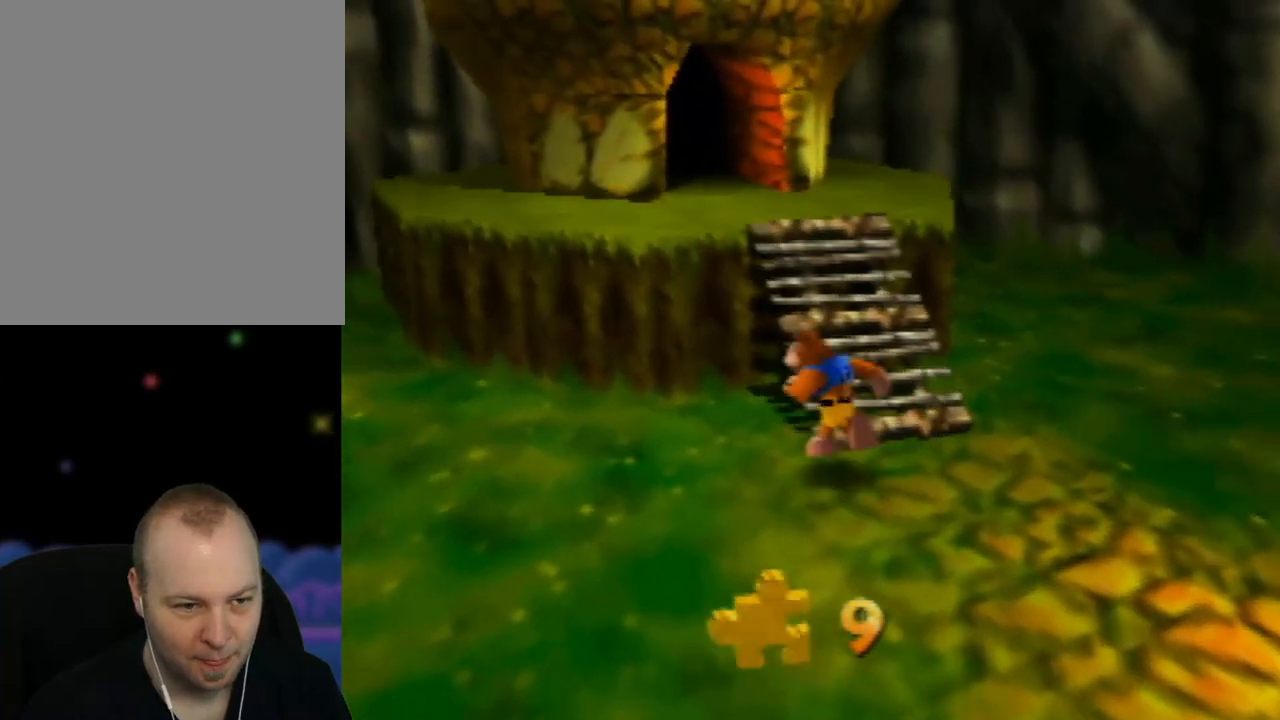
Gameplay with a controller (Nintendo layout); each line is a JSON object with the inputs held at the frame after it. "events" lists button and stick changes between this image and that frame as [ms after this image, input, new state], when the widget could be followed in between. Not read: L1 L3 R1 R3.
{"buttons": ["A"], "left_stick": "up-left", "events": [[400, "left_stick", "up-left"]]}
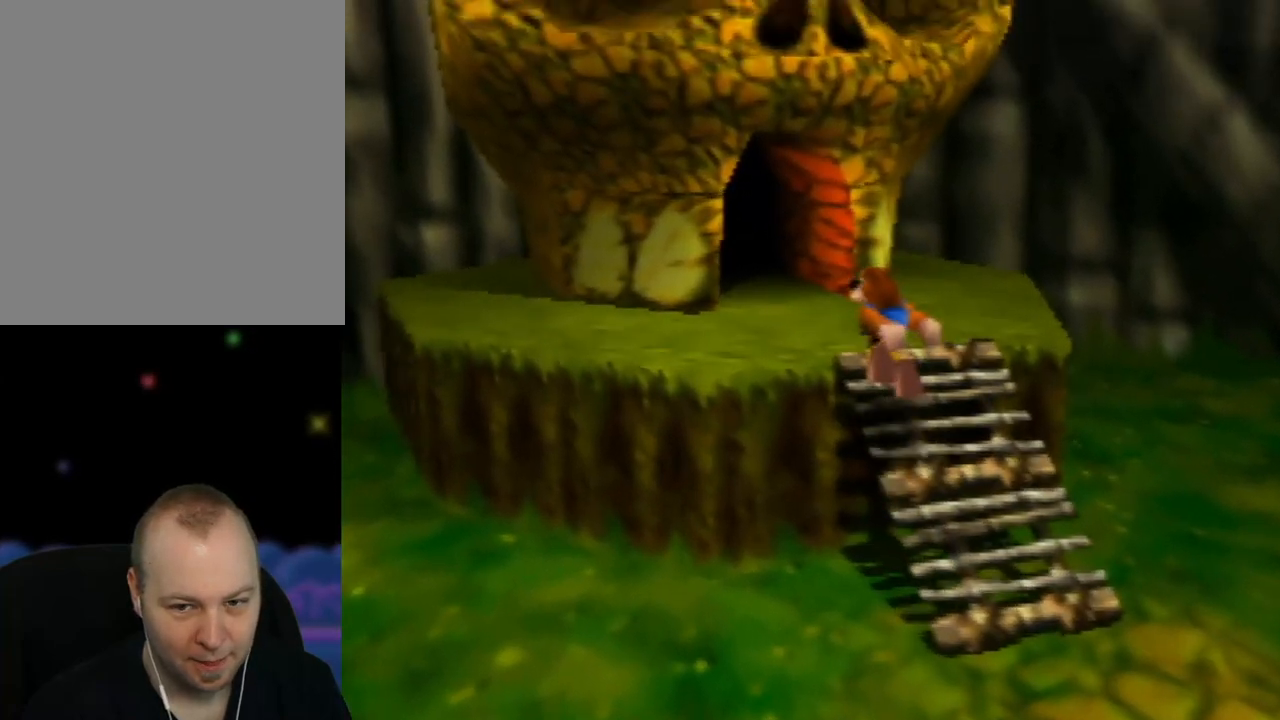
{"buttons": [], "left_stick": "up", "events": [[67, "A", "up"], [350, "left_stick", "up"]]}
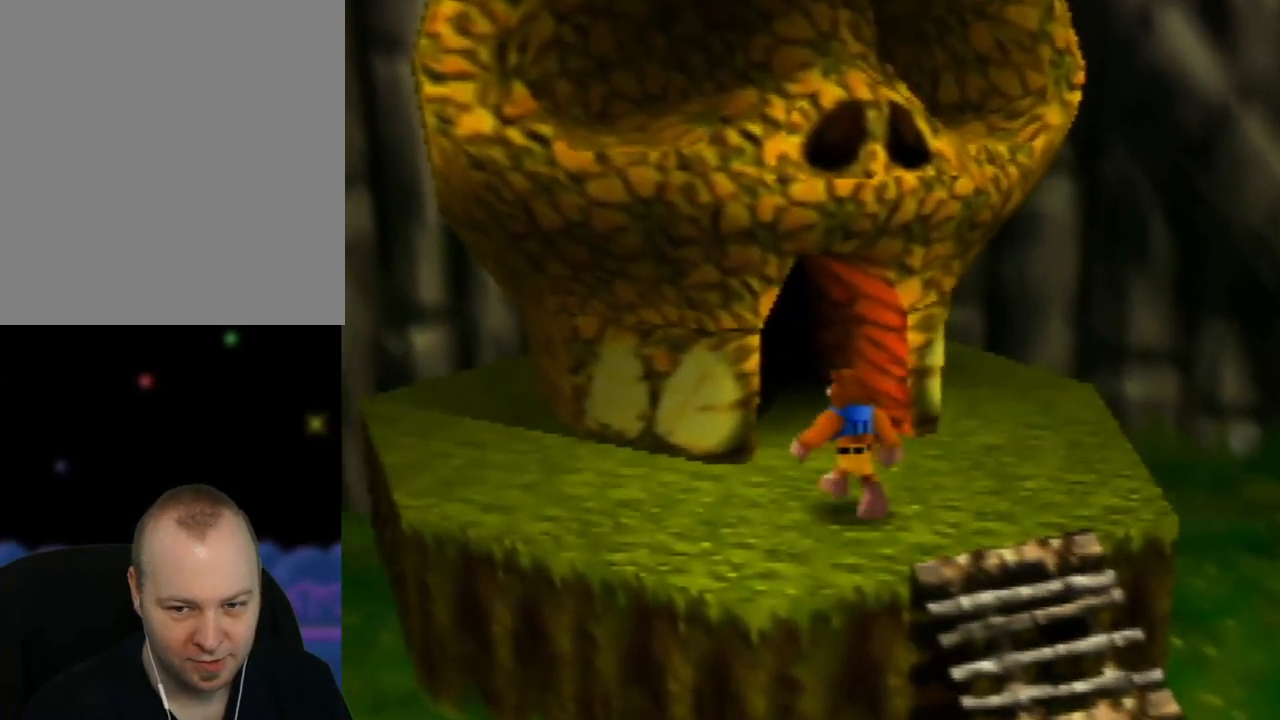
{"buttons": [], "left_stick": "up-left", "events": [[417, "left_stick", "up-left"]]}
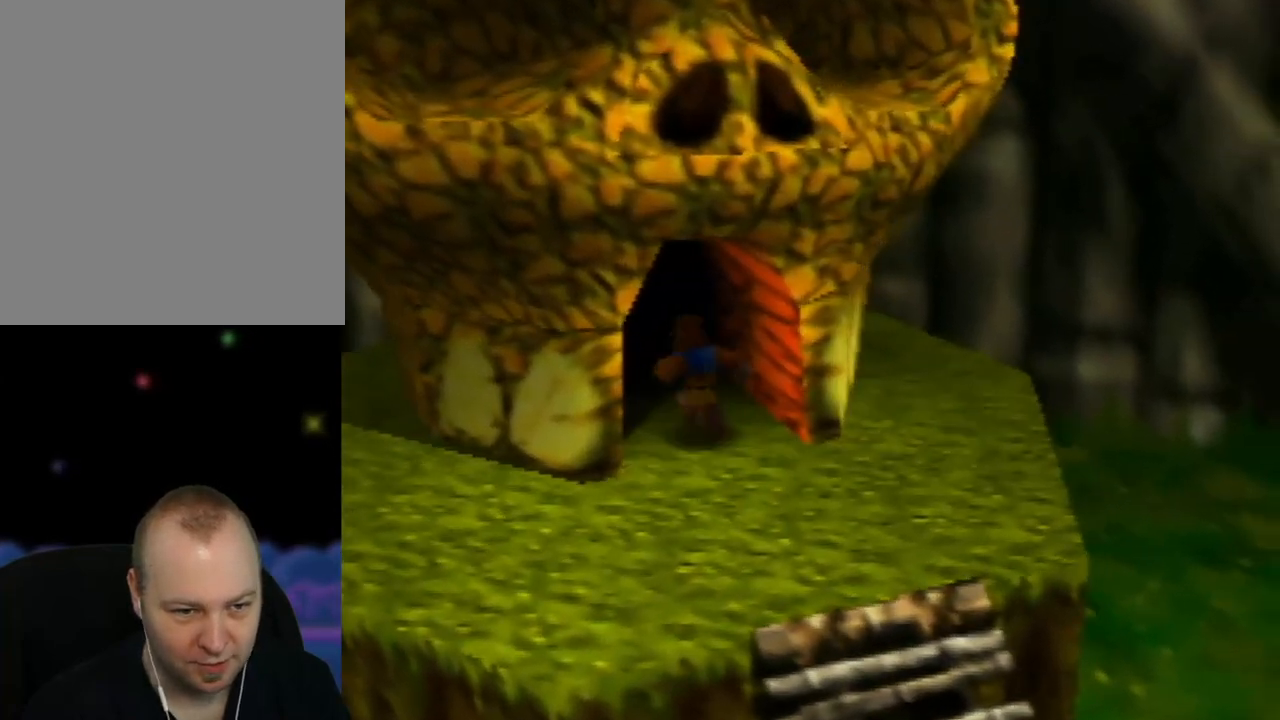
{"buttons": [], "left_stick": "up-left", "events": []}
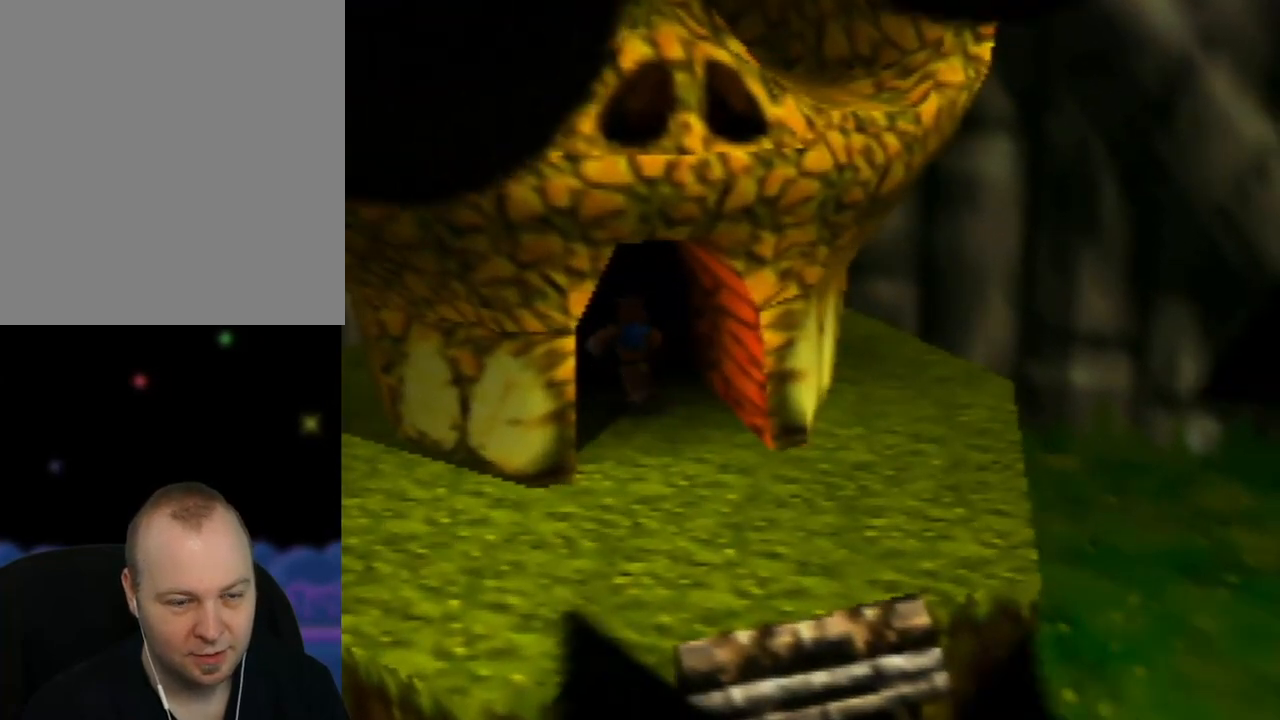
{"buttons": [], "left_stick": "center", "events": [[100, "left_stick", "center"]]}
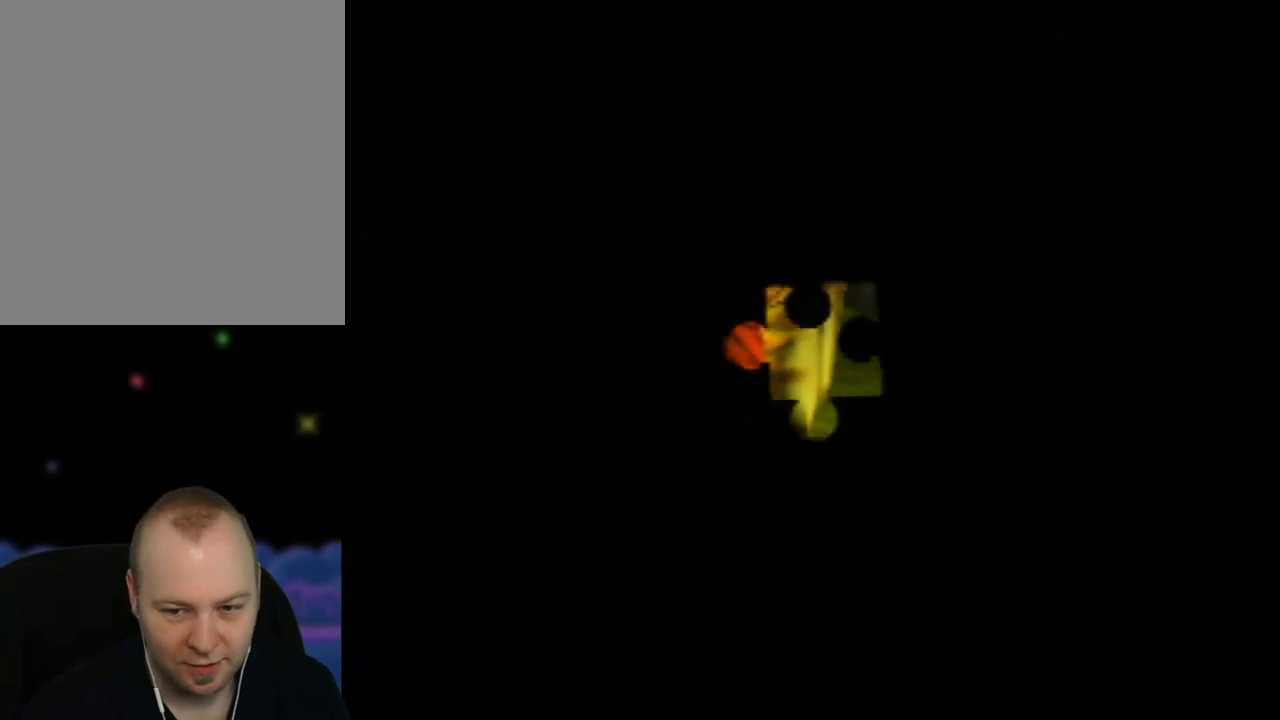
{"buttons": [], "left_stick": "center", "events": []}
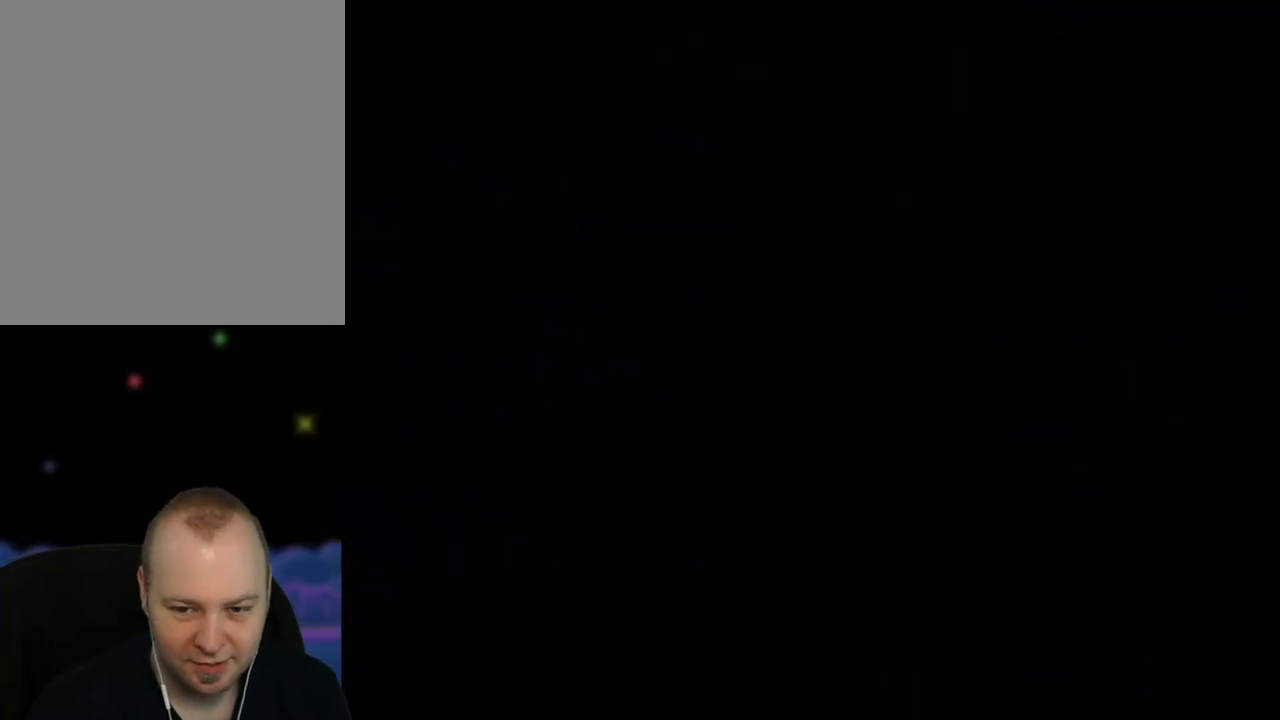
{"buttons": [], "left_stick": "center", "events": []}
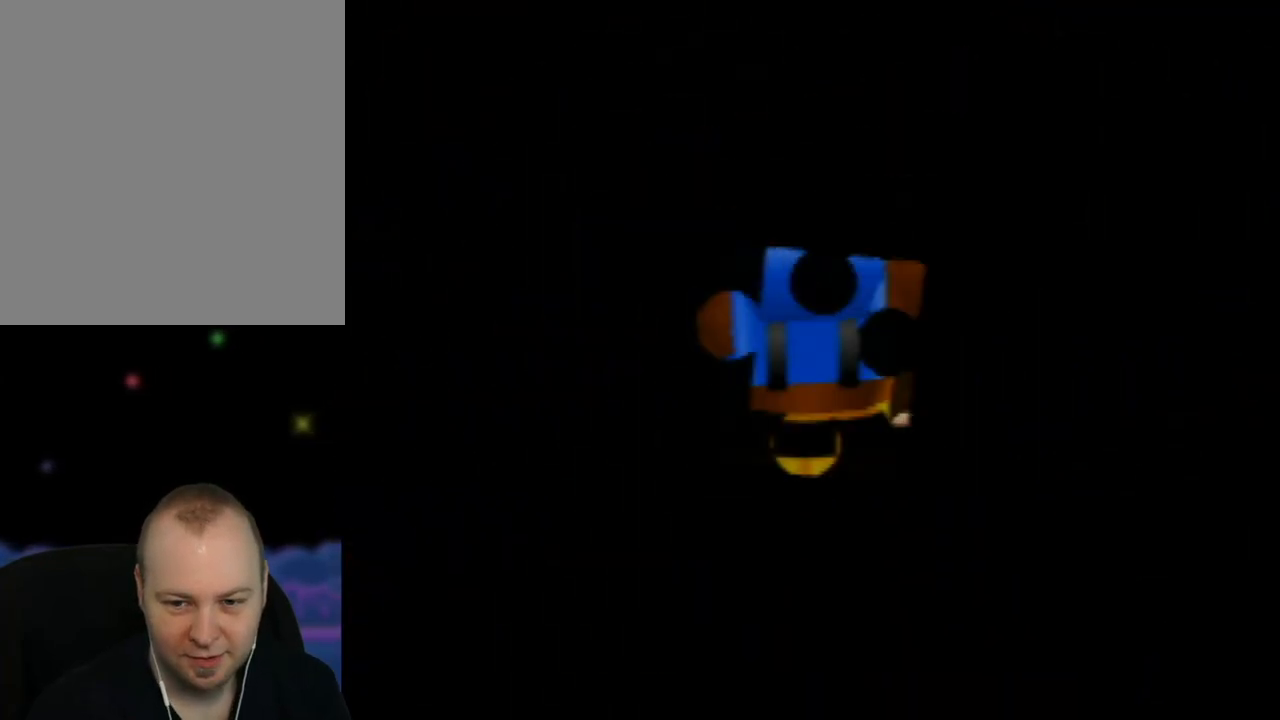
{"buttons": [], "left_stick": "center", "events": []}
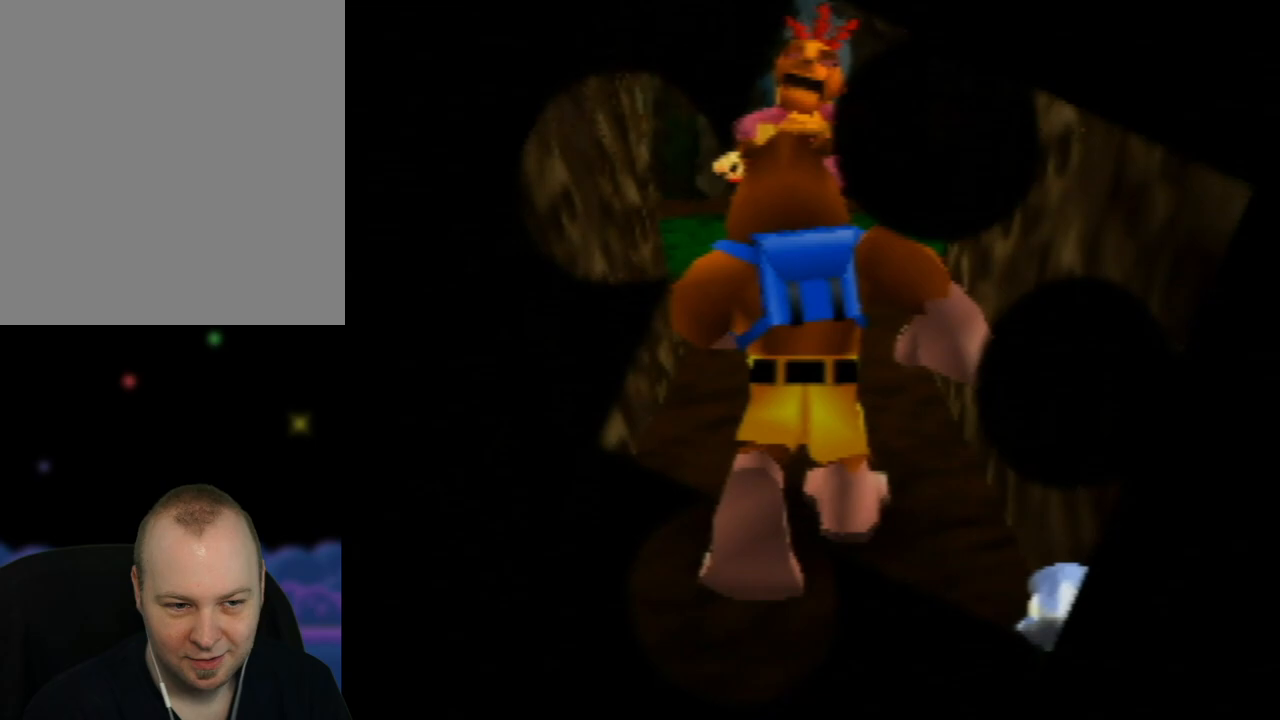
{"buttons": [], "left_stick": "up", "events": [[67, "left_stick", "up-left"], [183, "left_stick", "up"]]}
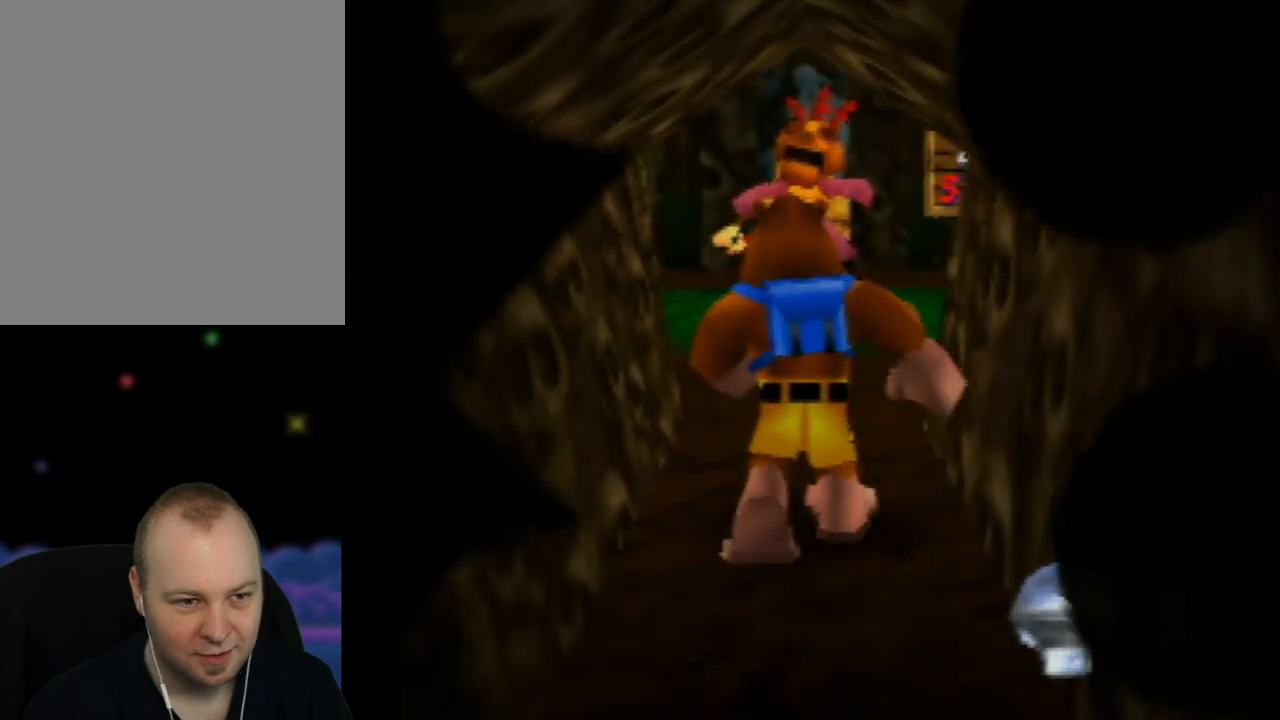
{"buttons": [], "left_stick": "up", "events": []}
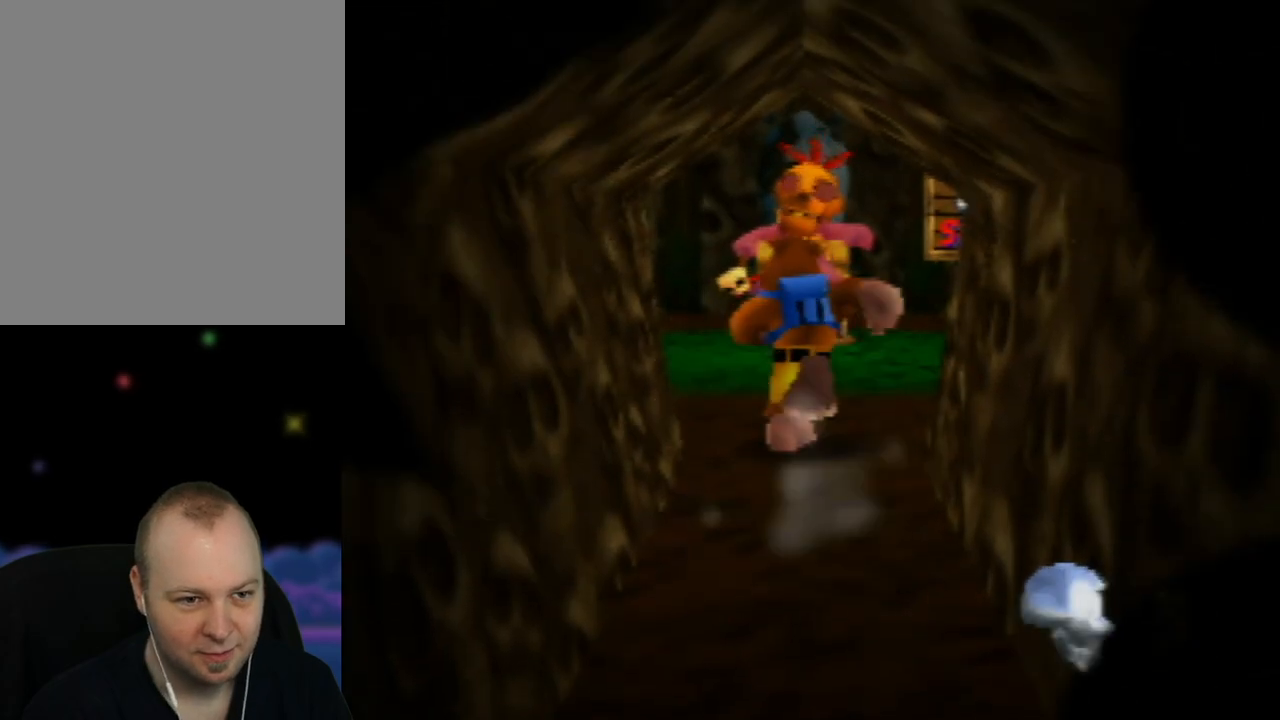
{"buttons": [], "left_stick": "up", "events": []}
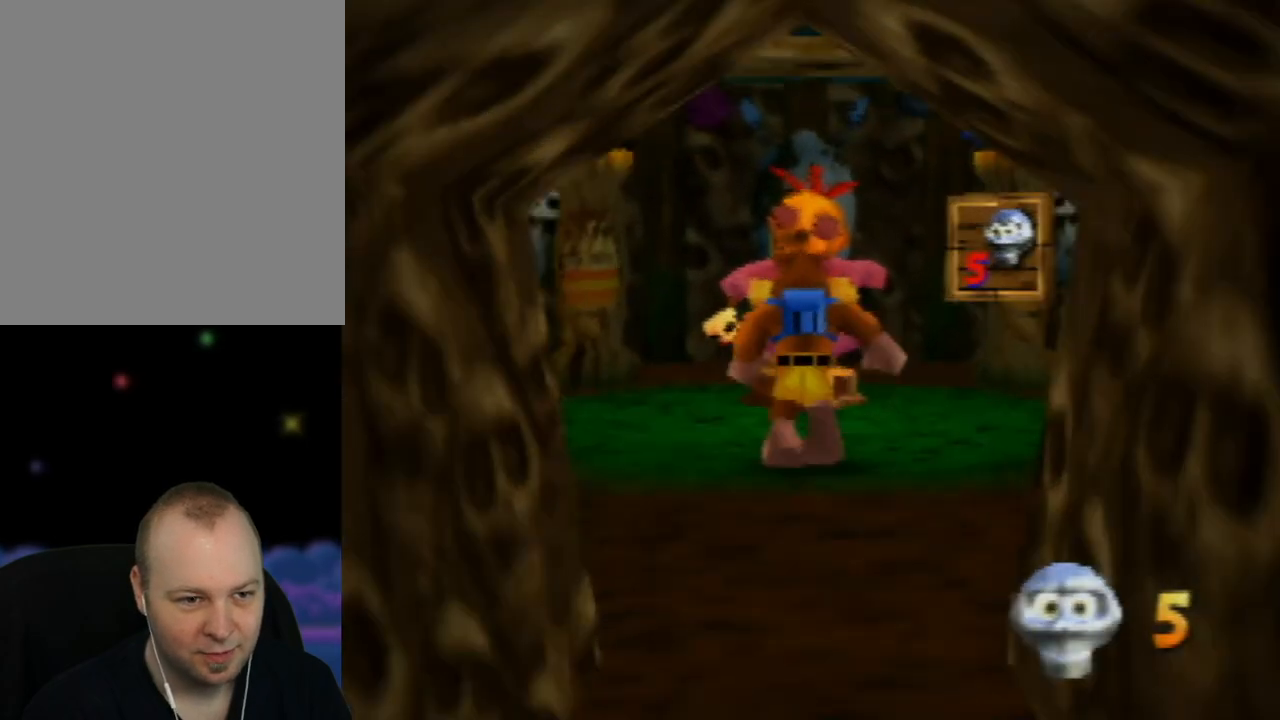
{"buttons": [], "left_stick": "up", "events": []}
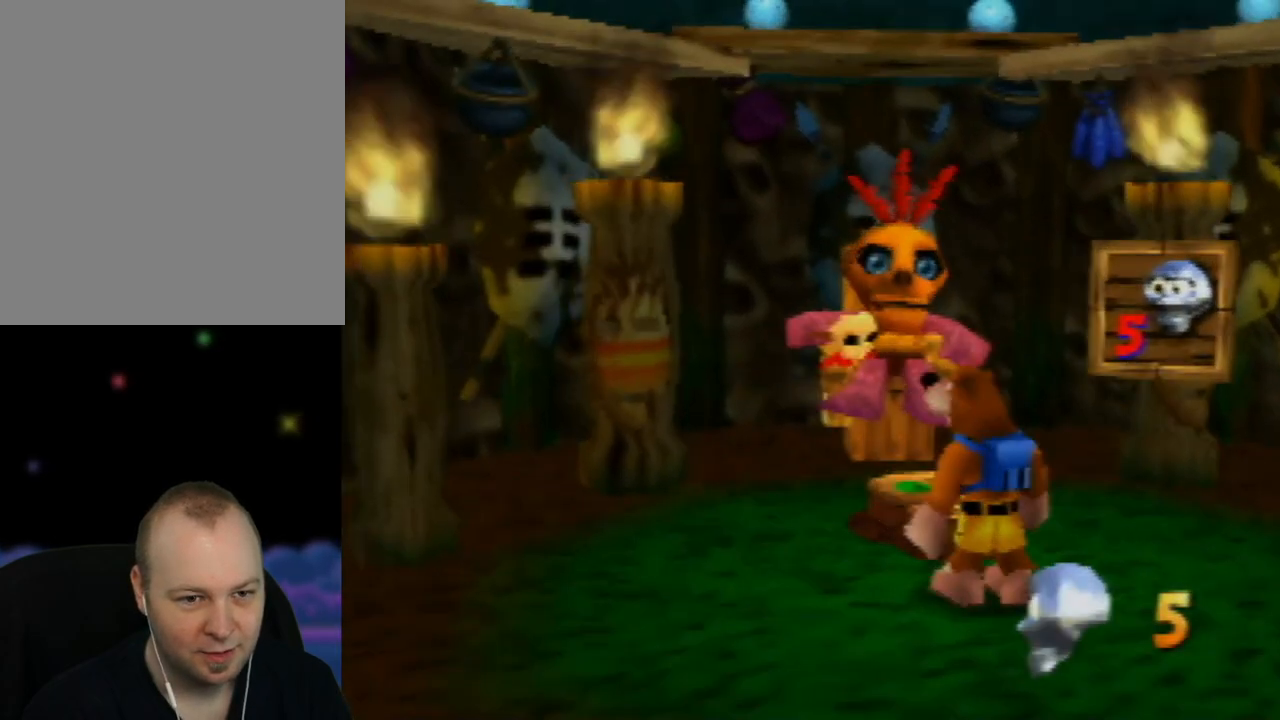
{"buttons": [], "left_stick": "center", "events": [[300, "left_stick", "center"]]}
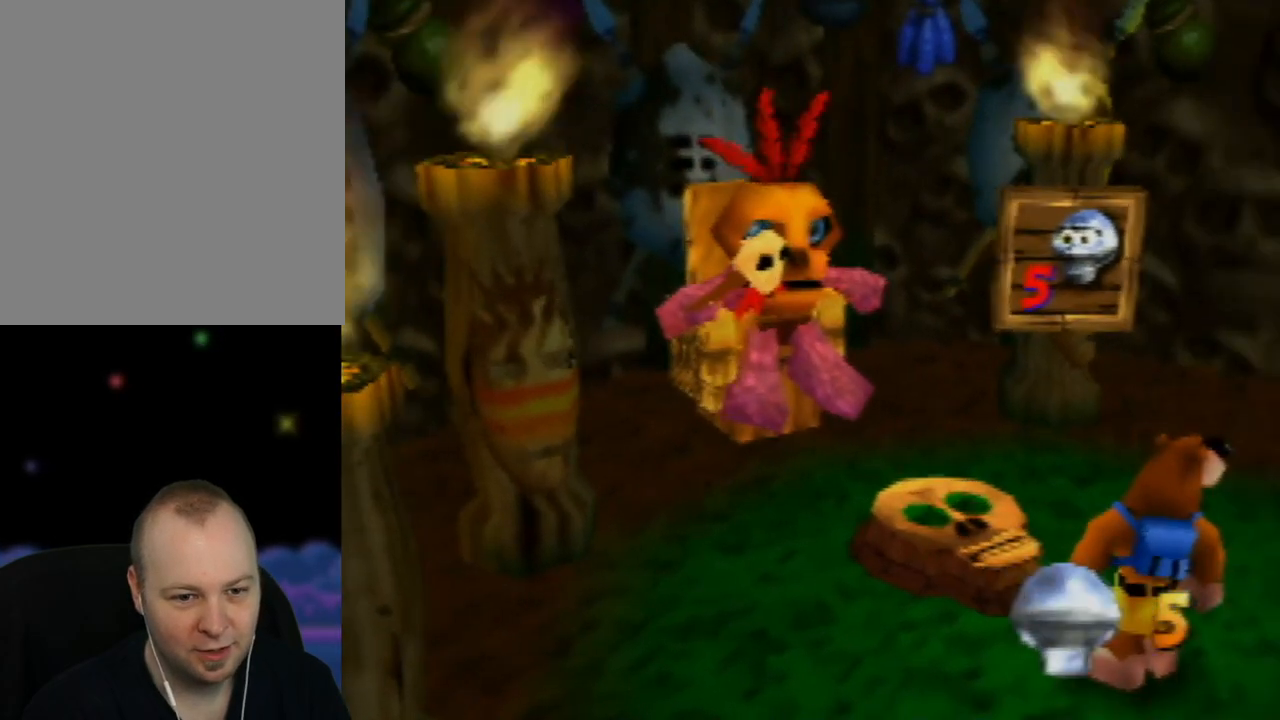
{"buttons": [], "left_stick": "up-left", "events": [[383, "left_stick", "up-left"]]}
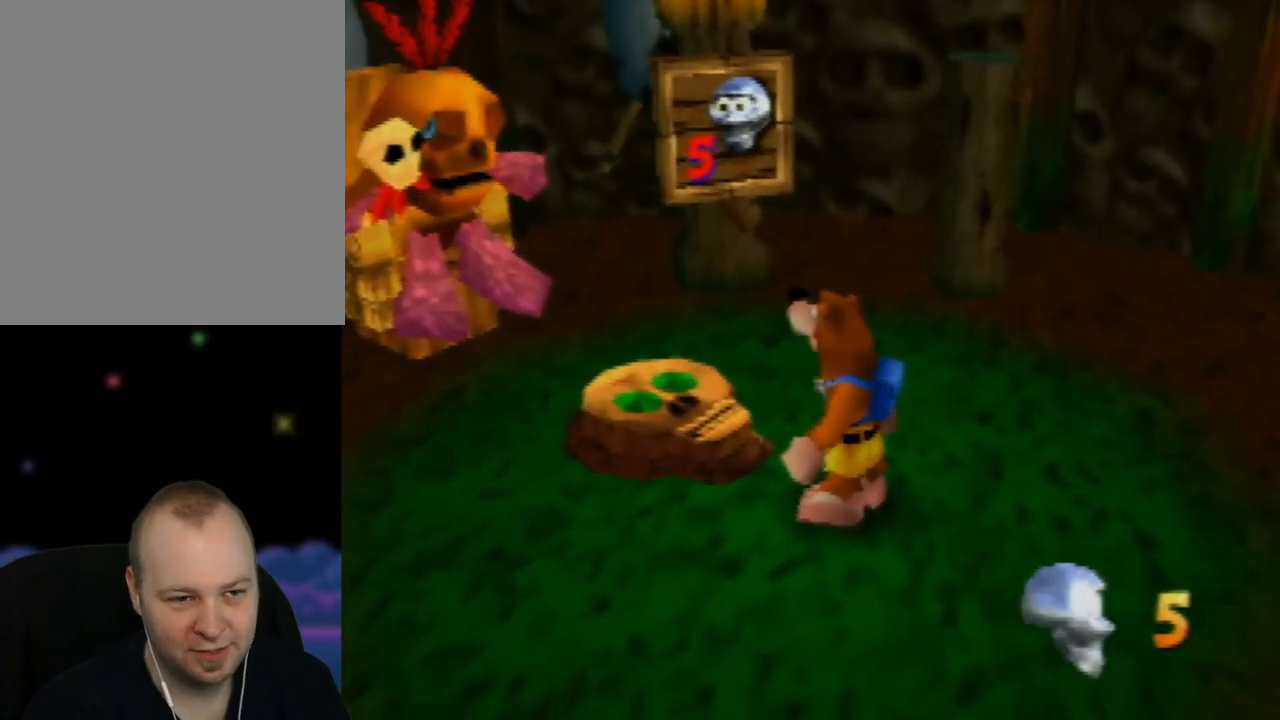
{"buttons": [], "left_stick": "center", "events": [[150, "left_stick", "center"]]}
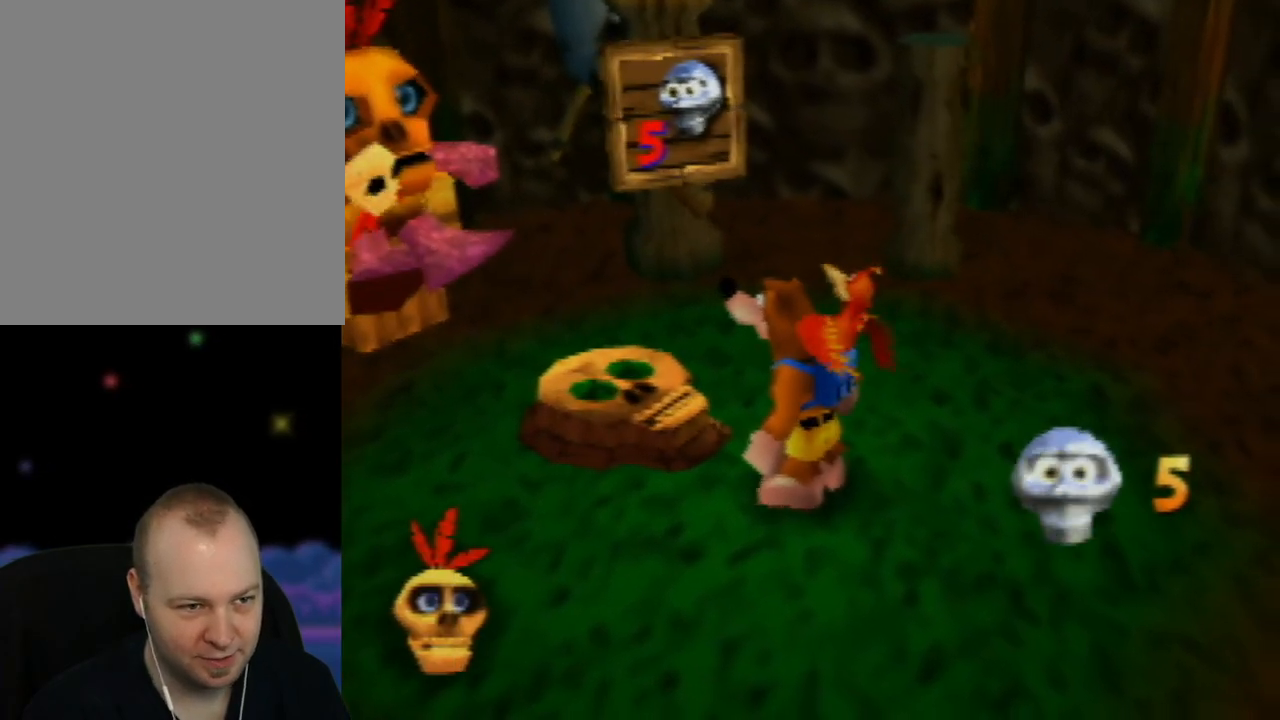
{"buttons": [], "left_stick": "center", "events": [[117, "left_stick", "left"], [233, "left_stick", "center"]]}
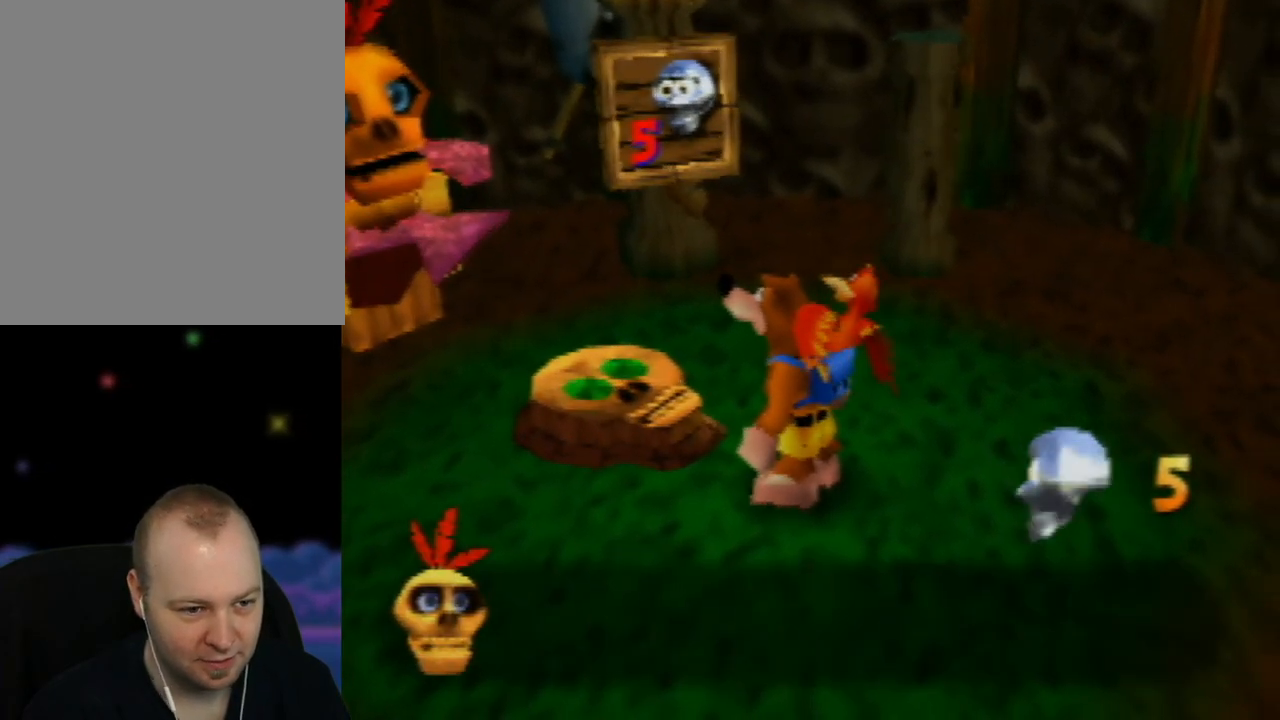
{"buttons": ["A"], "left_stick": "center", "events": [[167, "A", "down"]]}
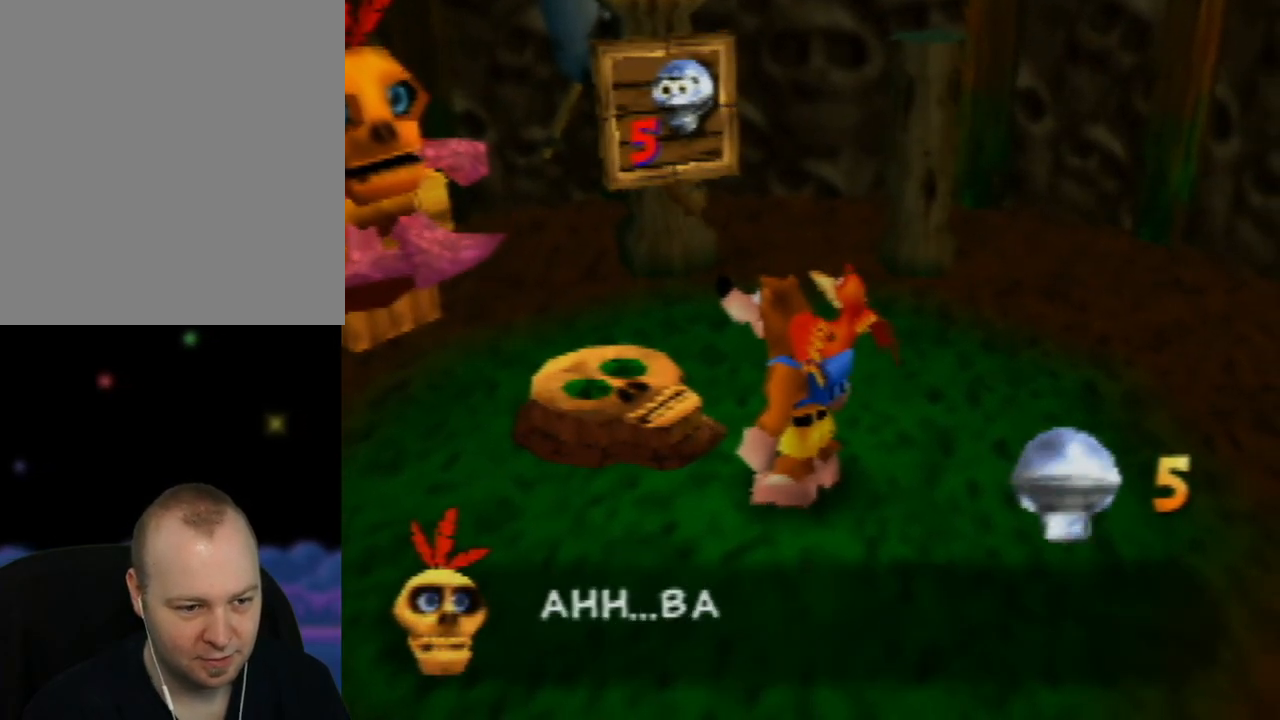
{"buttons": ["A"], "left_stick": "center", "events": []}
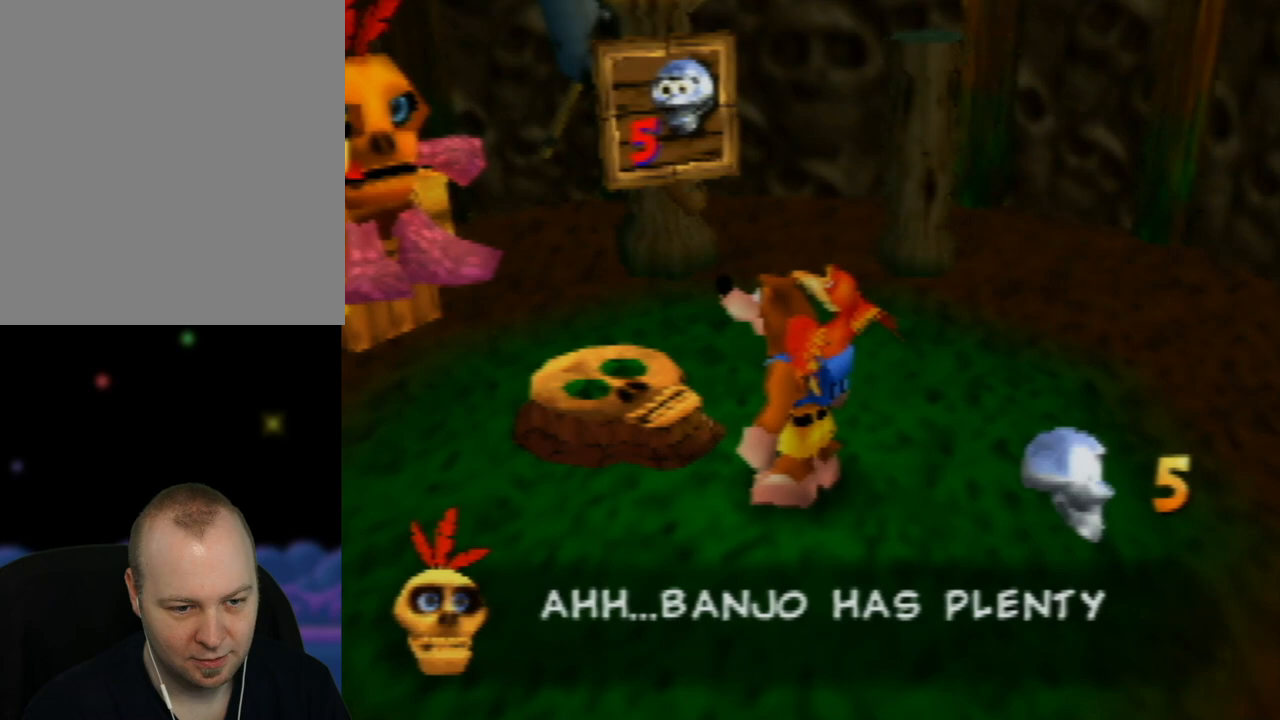
{"buttons": ["A"], "left_stick": "center", "events": []}
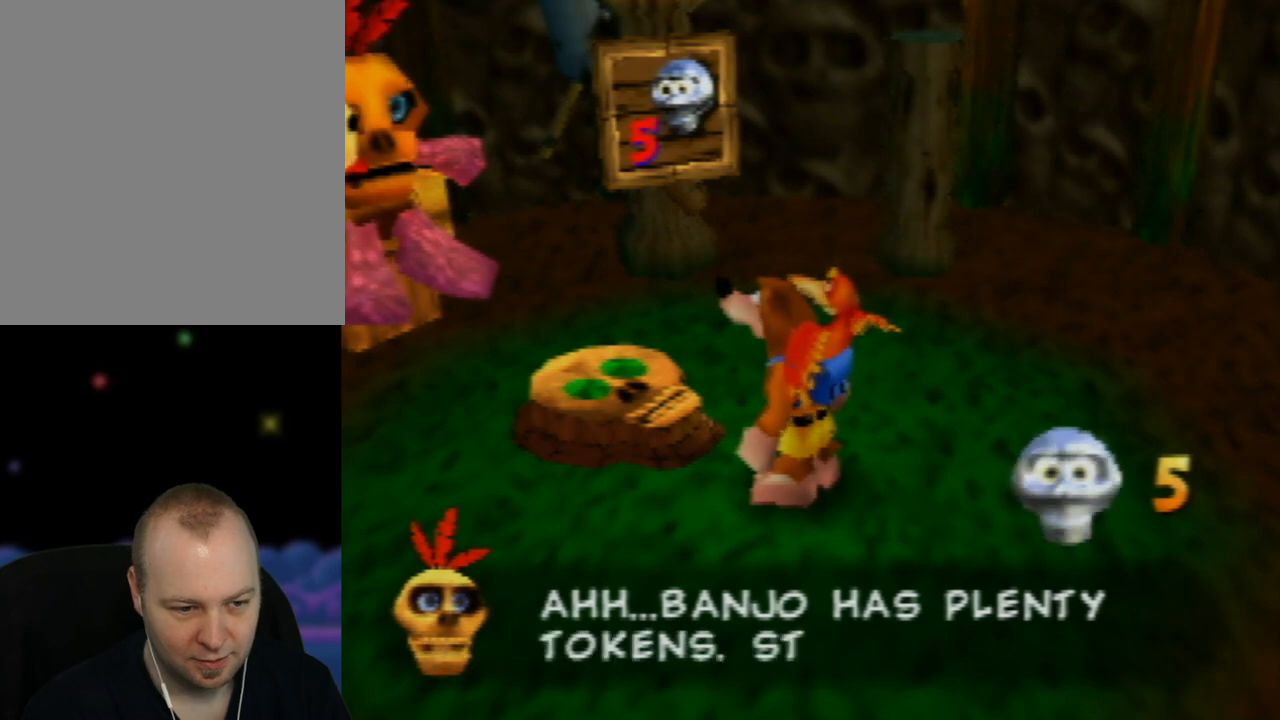
{"buttons": ["A"], "left_stick": "center", "events": []}
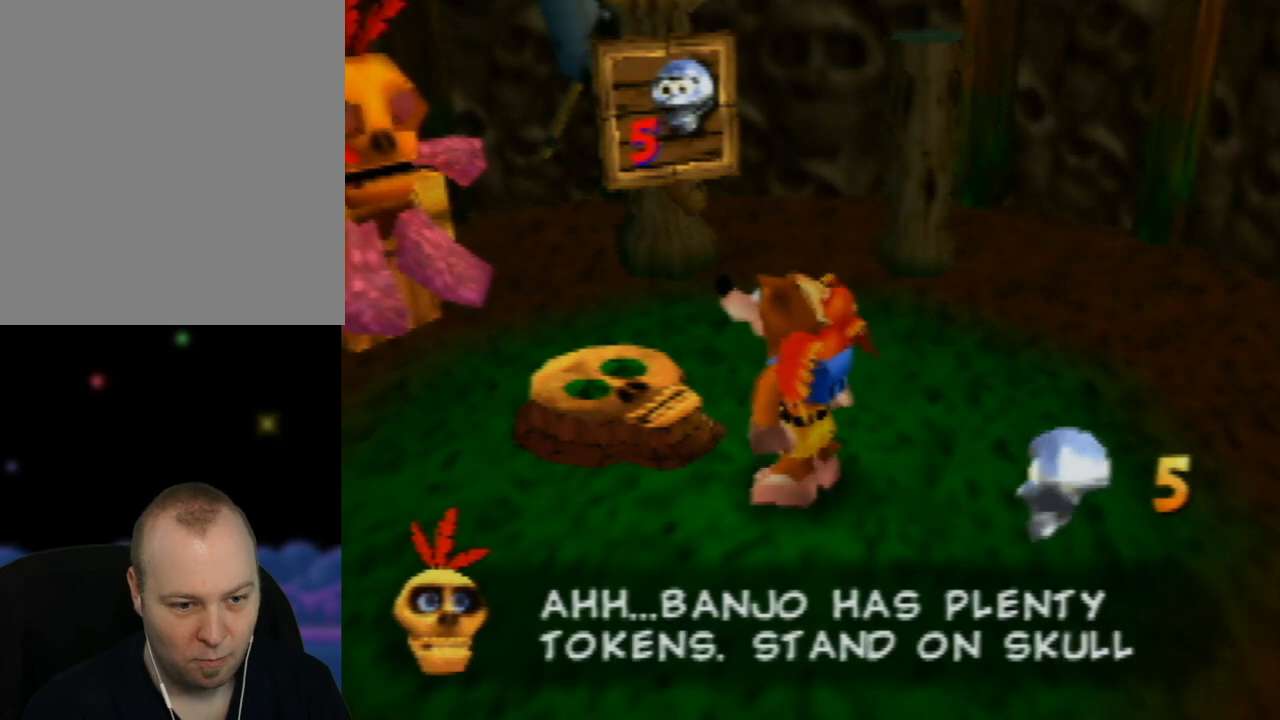
{"buttons": ["A"], "left_stick": "center", "events": []}
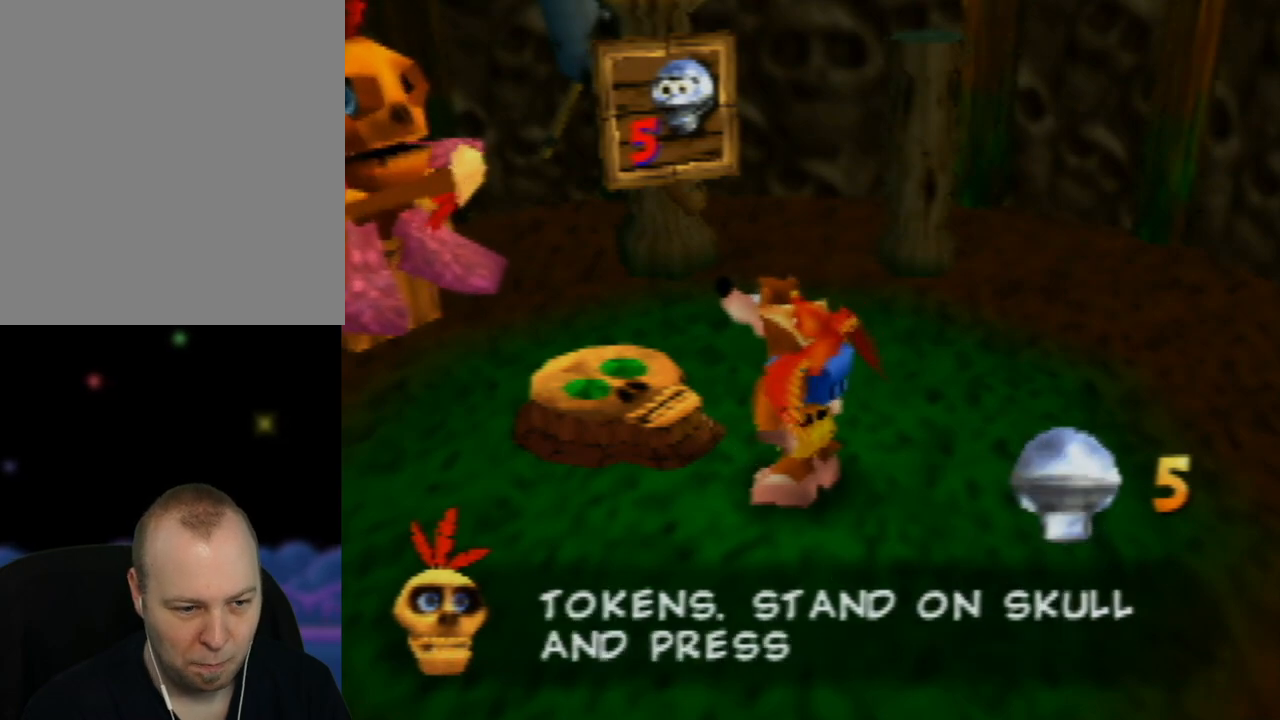
{"buttons": ["A"], "left_stick": "center", "events": []}
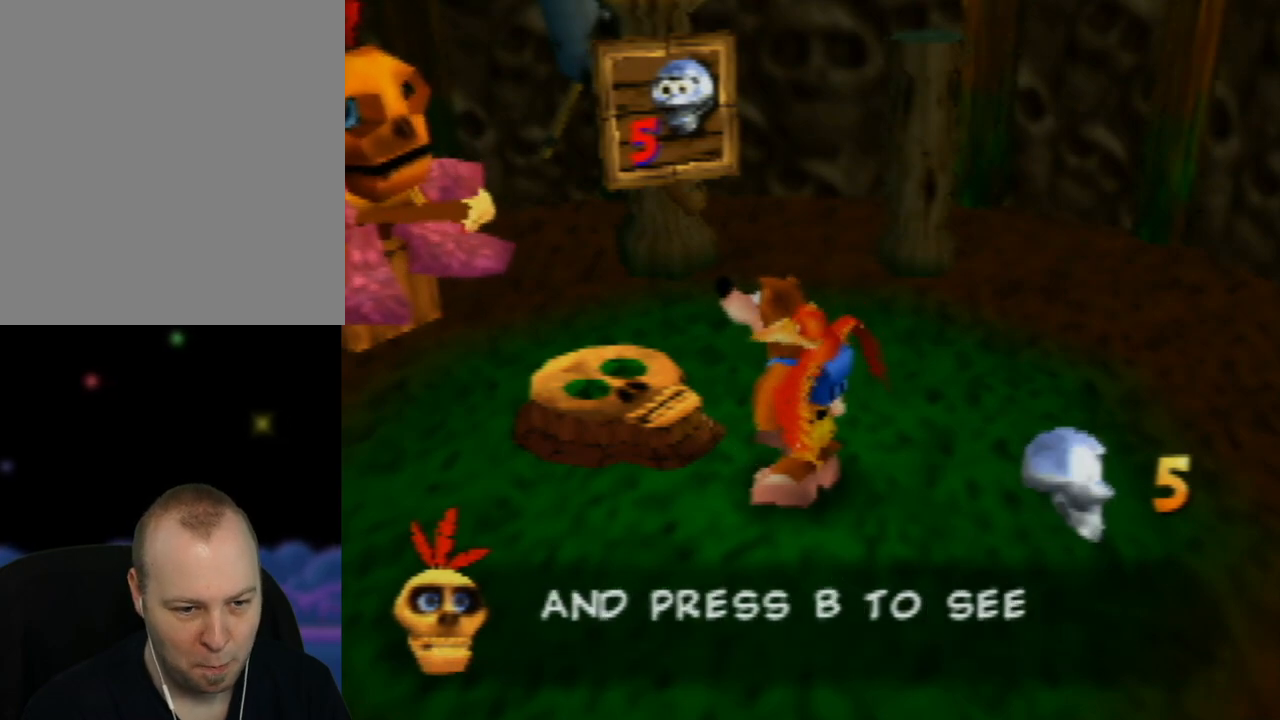
{"buttons": ["A"], "left_stick": "center", "events": []}
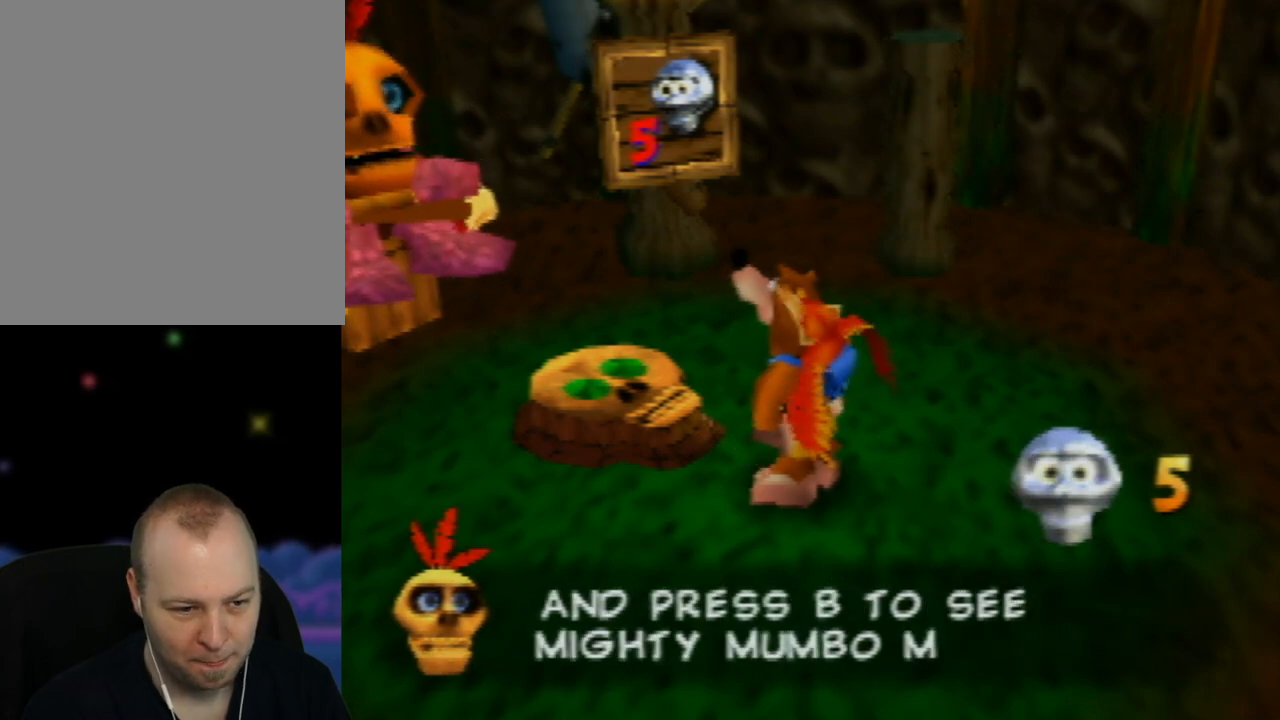
{"buttons": ["A"], "left_stick": "center", "events": []}
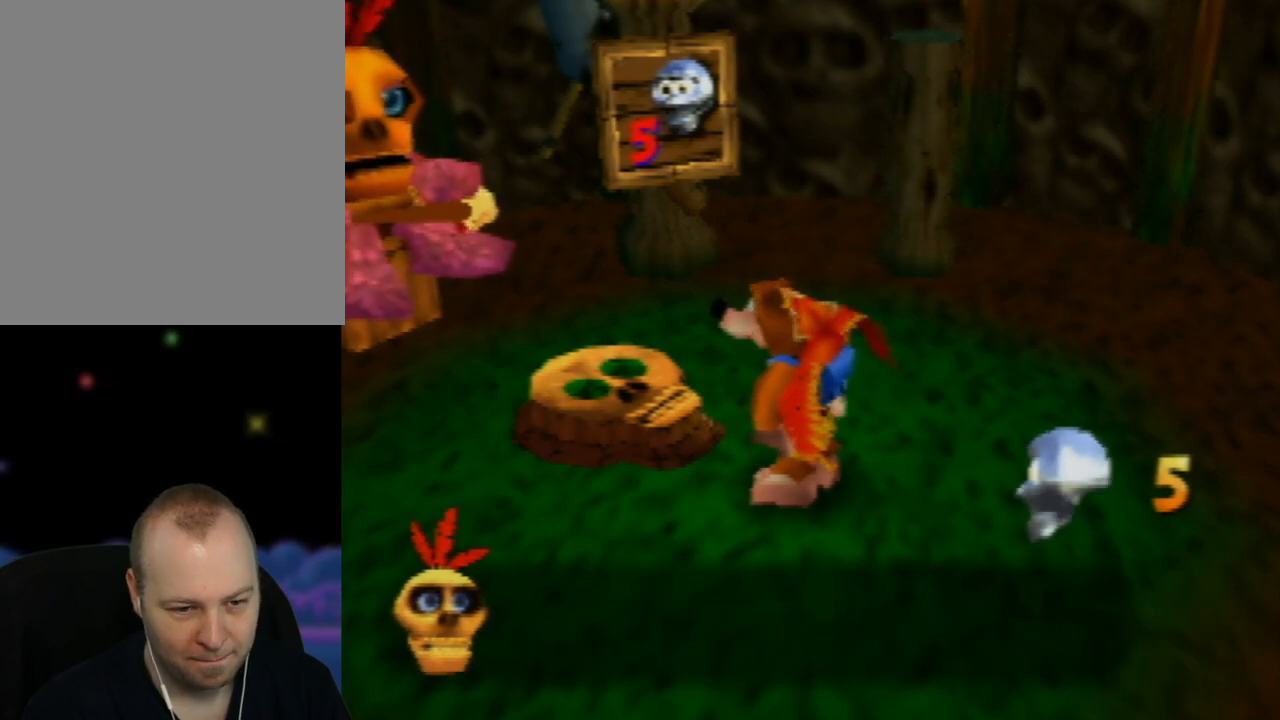
{"buttons": [], "left_stick": "up-left", "events": [[450, "A", "up"], [450, "left_stick", "up-left"]]}
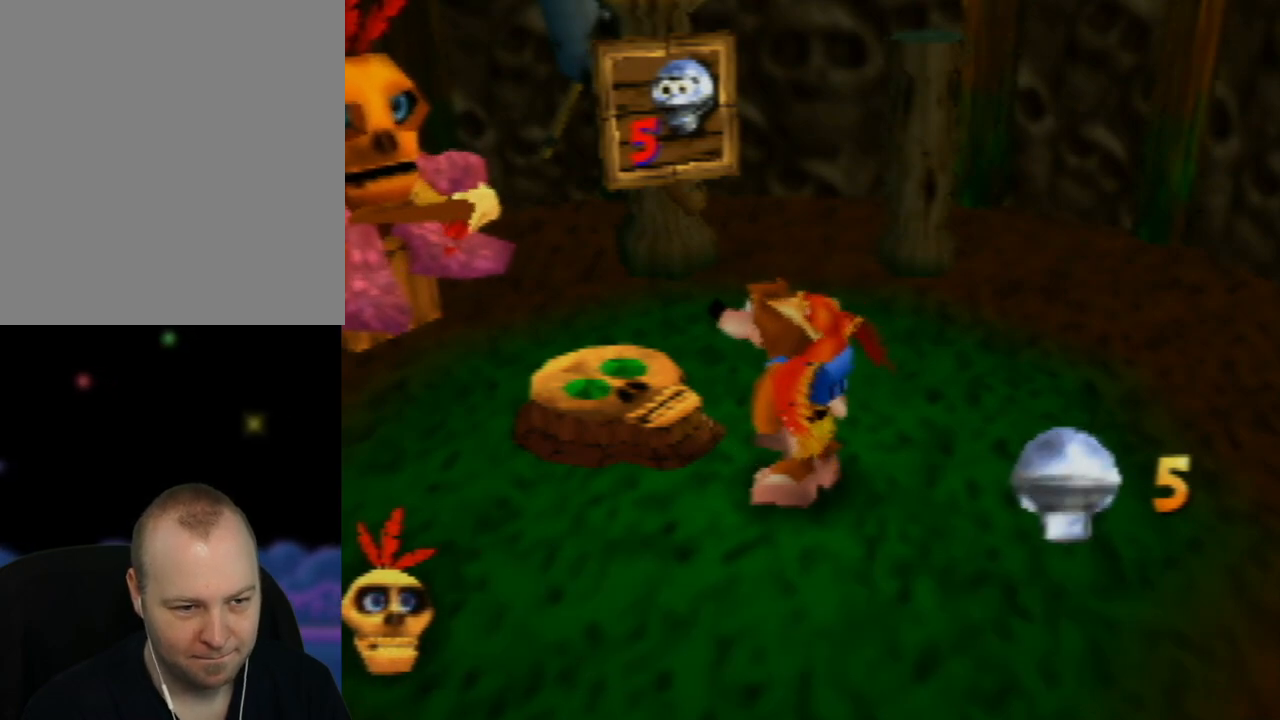
{"buttons": [], "left_stick": "up-left", "events": []}
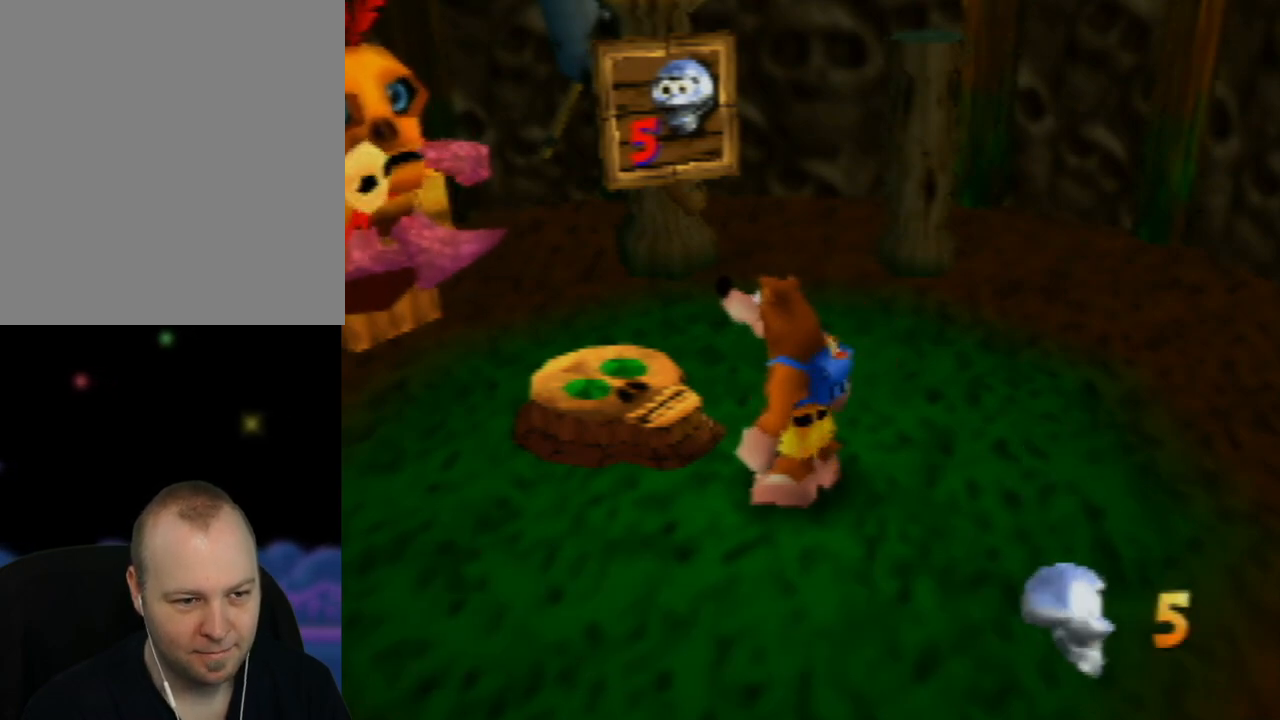
{"buttons": [], "left_stick": "center", "events": [[483, "left_stick", "center"]]}
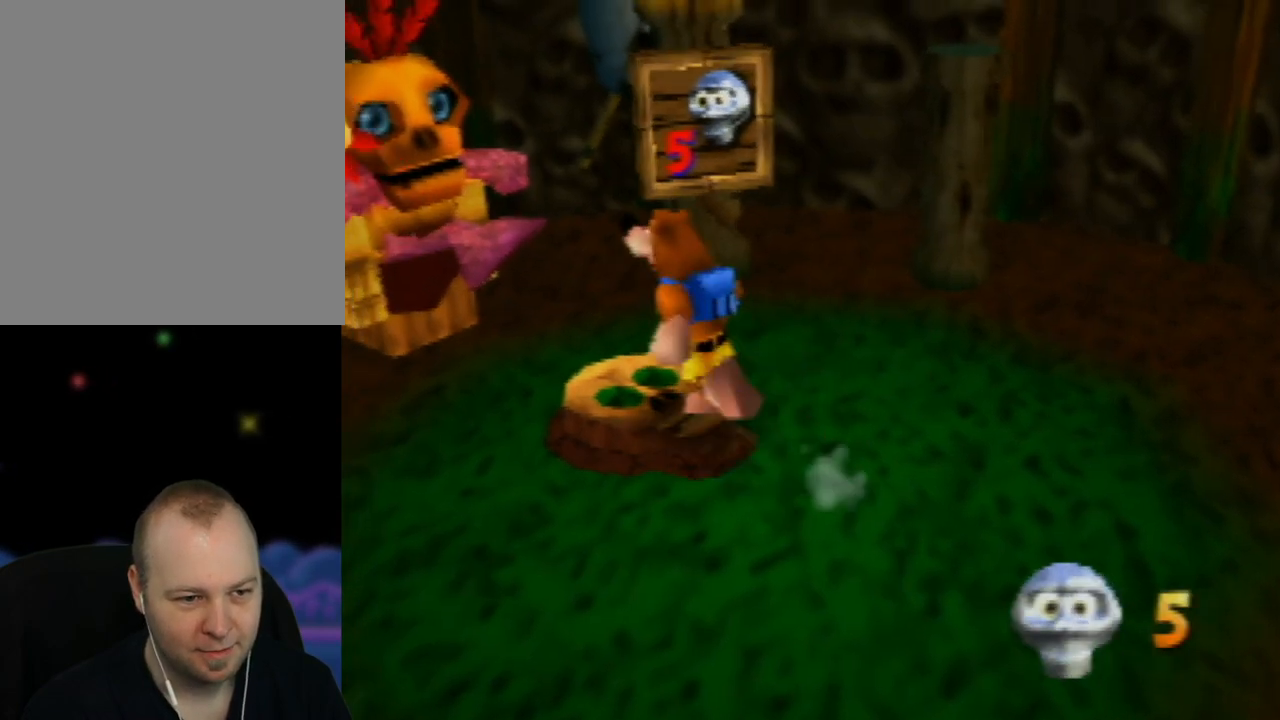
{"buttons": [], "left_stick": "center", "events": [[150, "B", "down"], [333, "B", "up"]]}